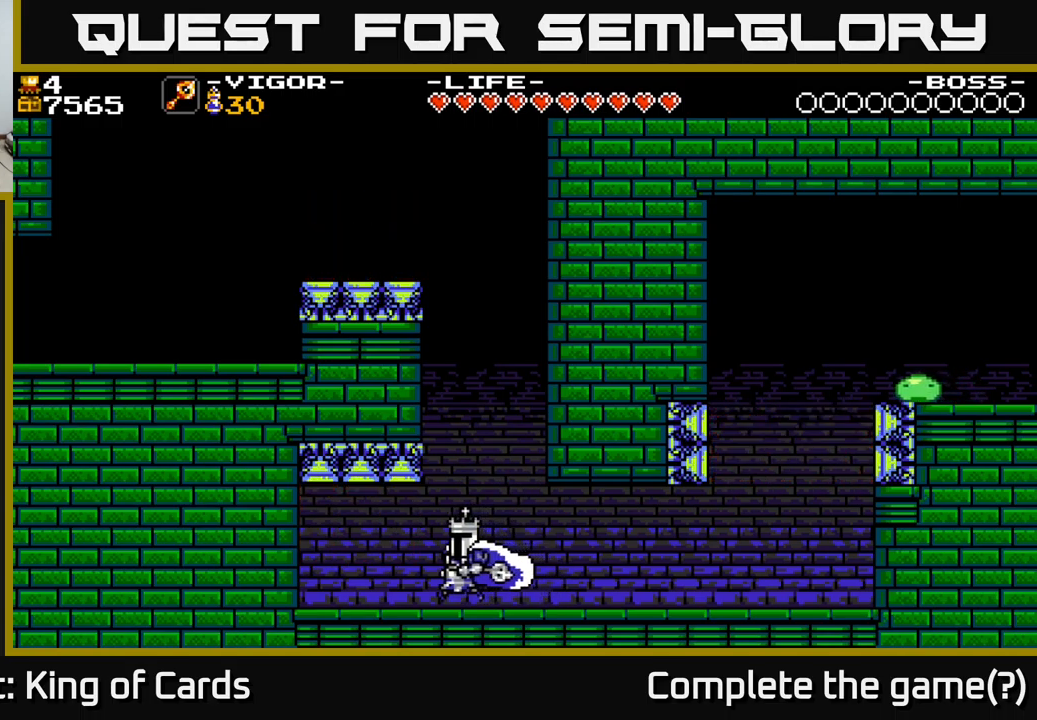
Gameplay with a controller (Xbox layout); each line is a JSON object with the inputs held at the frame after it. "events" lists button and stick changes between this image and that frame as [ms after this image, input, new state], when the widget could be followed in between. Not read: left_stick.
{"buttons": [], "right_stick": "center", "events": [[317, "X", "down"], [400, "X", "up"], [467, "DPAD_LEFT", "up"]]}
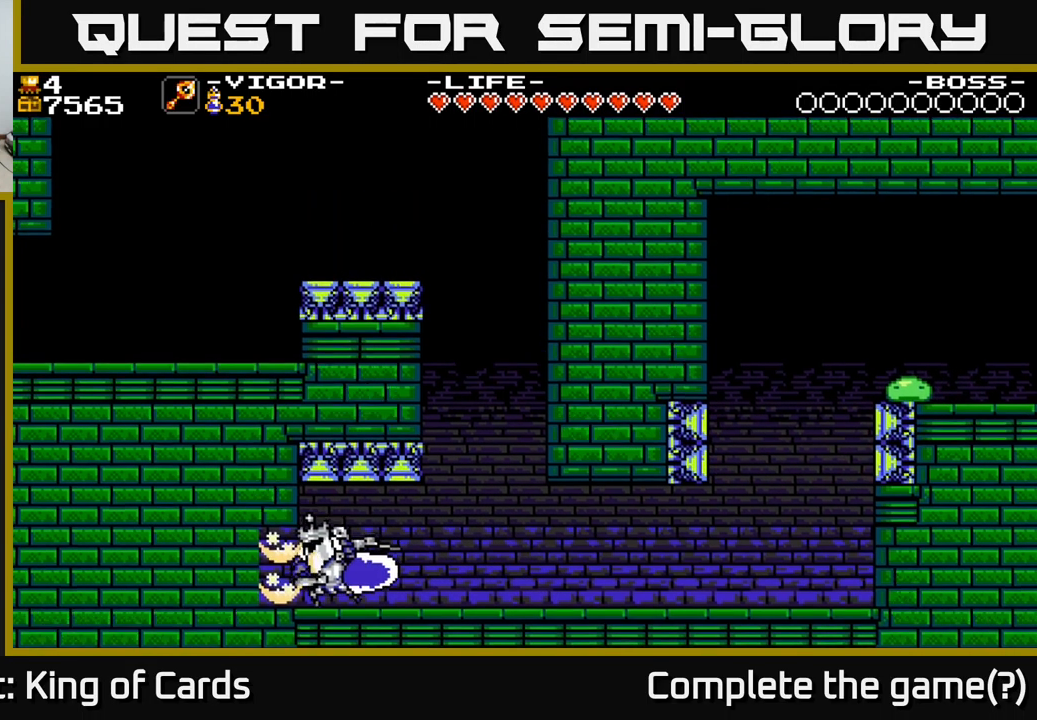
{"buttons": ["DPAD_RIGHT"], "right_stick": "center", "events": [[134, "DPAD_RIGHT", "down"]]}
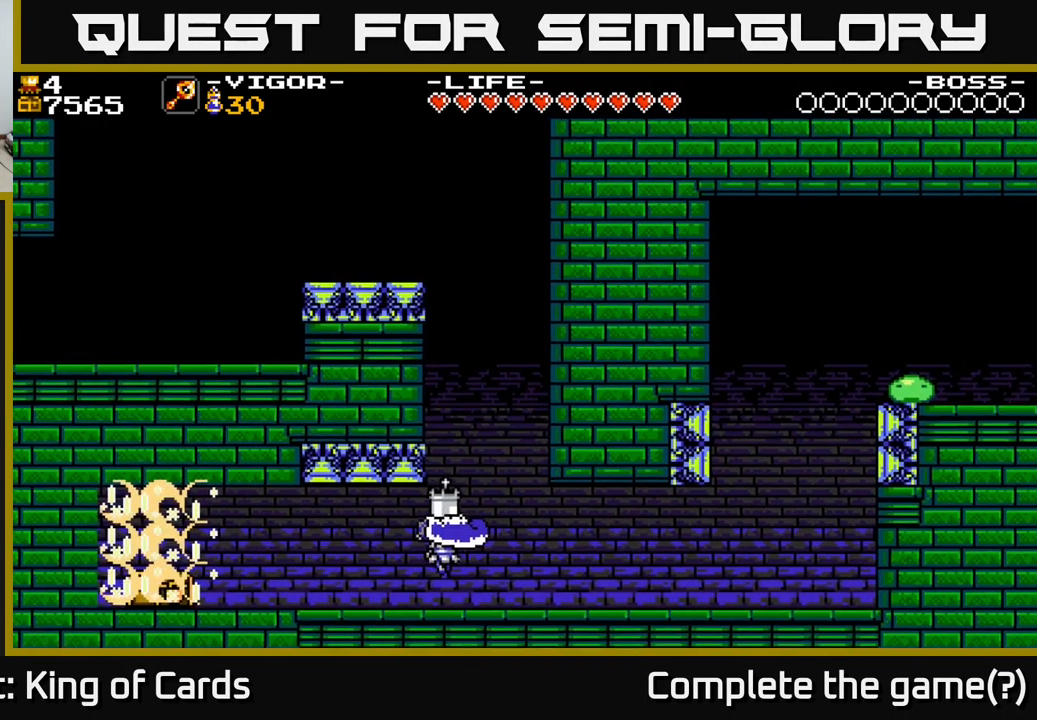
{"buttons": [], "right_stick": "center", "events": [[234, "DPAD_RIGHT", "up"], [284, "DPAD_LEFT", "down"], [384, "DPAD_LEFT", "up"]]}
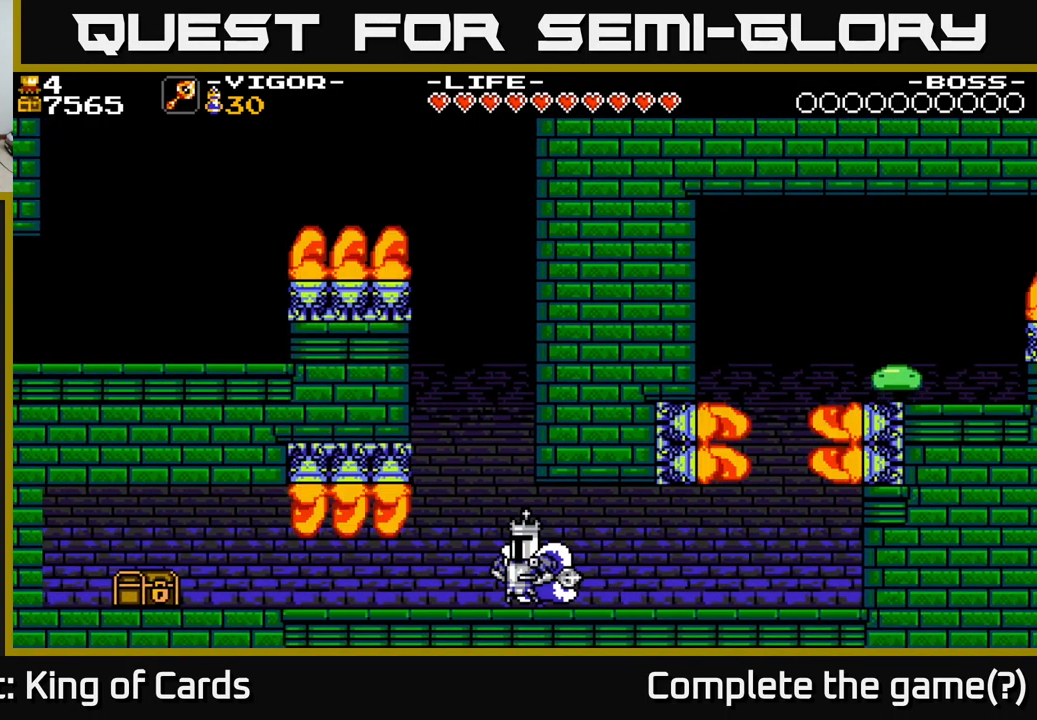
{"buttons": ["DPAD_LEFT"], "right_stick": "center", "events": [[417, "DPAD_LEFT", "down"]]}
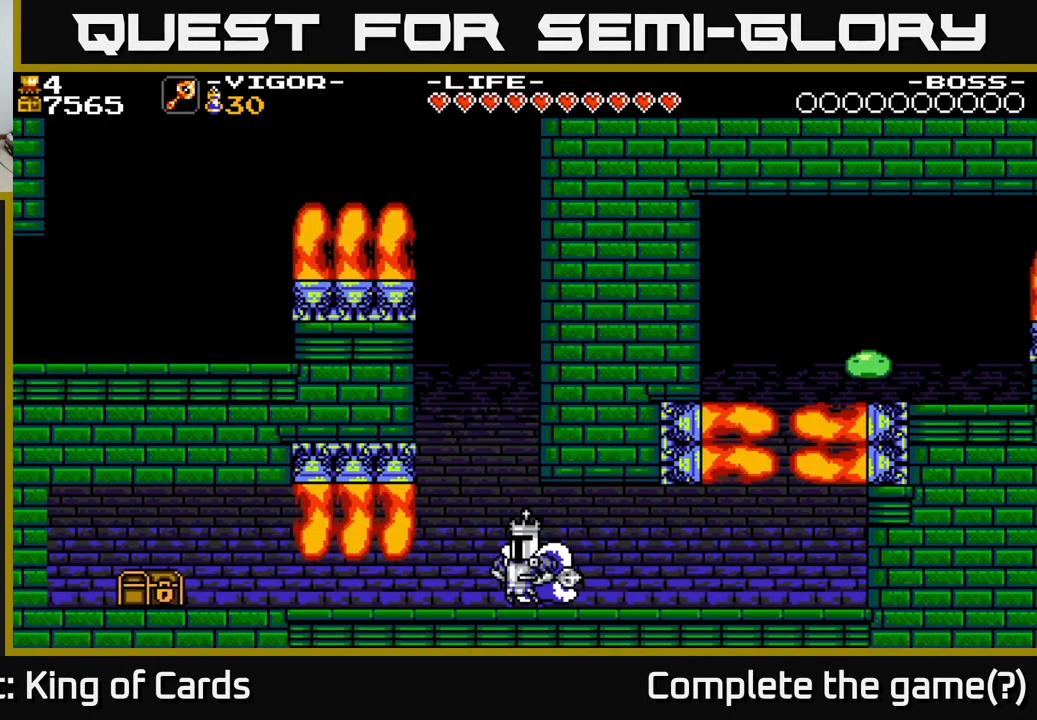
{"buttons": [], "right_stick": "center", "events": [[17, "DPAD_LEFT", "up"], [350, "DPAD_LEFT", "down"], [484, "DPAD_LEFT", "up"]]}
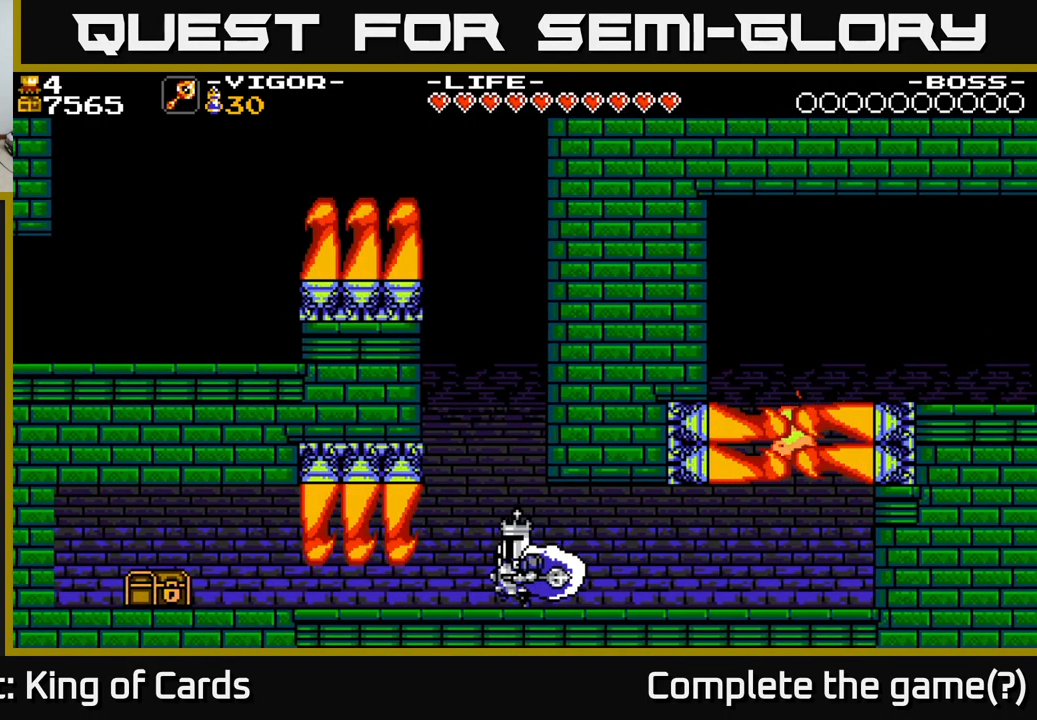
{"buttons": ["DPAD_LEFT"], "right_stick": "center", "events": [[184, "DPAD_LEFT", "down"], [300, "DPAD_LEFT", "up"], [400, "DPAD_LEFT", "down"]]}
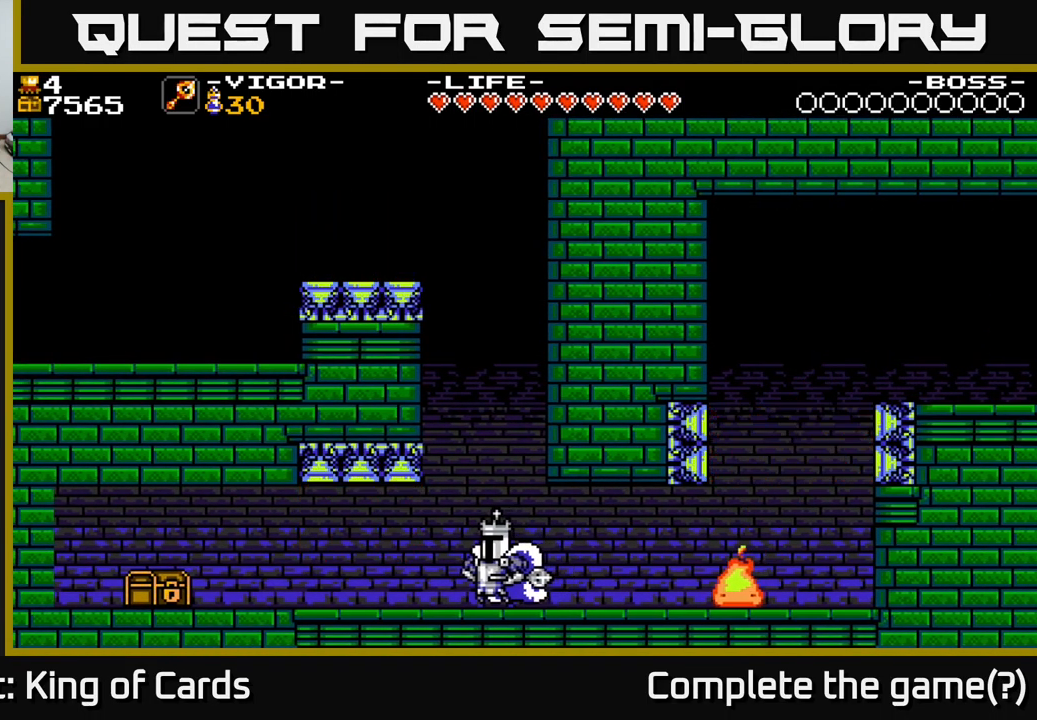
{"buttons": ["DPAD_LEFT"], "right_stick": "center", "events": []}
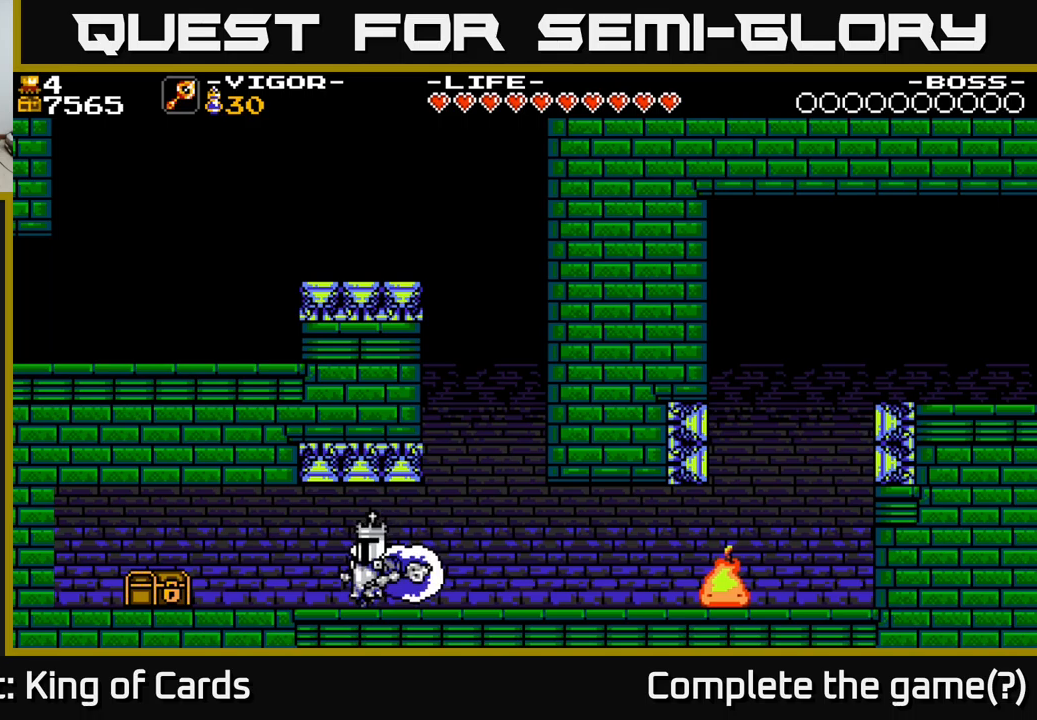
{"buttons": ["DPAD_LEFT"], "right_stick": "center", "events": [[16, "X", "down"], [116, "X", "up"]]}
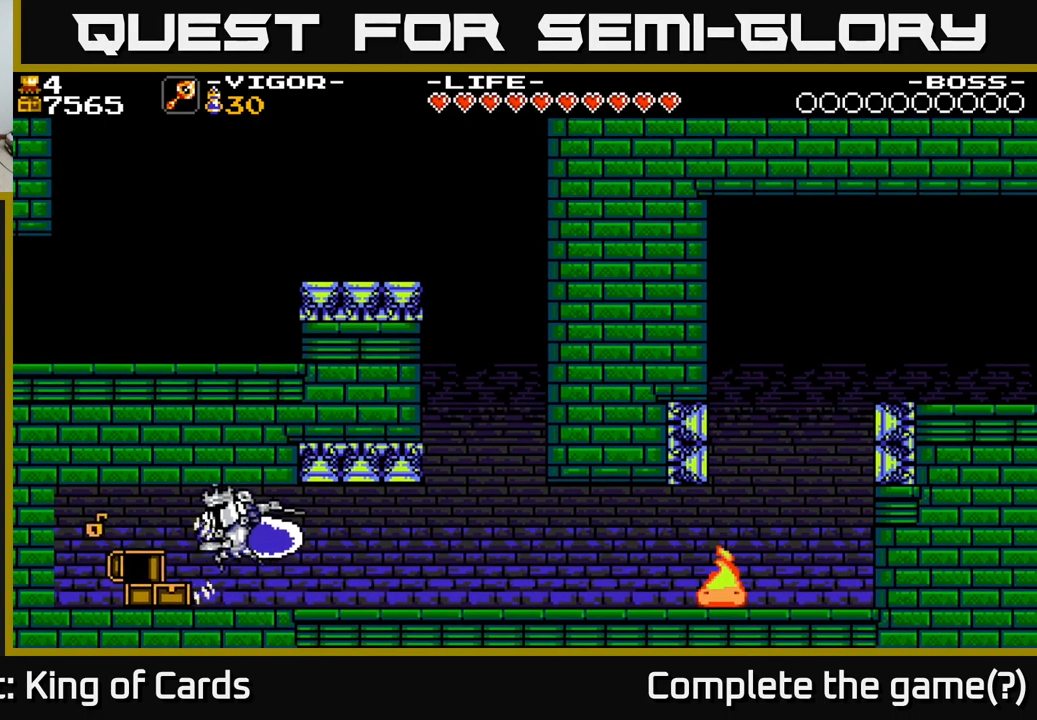
{"buttons": ["DPAD_LEFT"], "right_stick": "center", "events": [[283, "X", "down"], [350, "X", "up"]]}
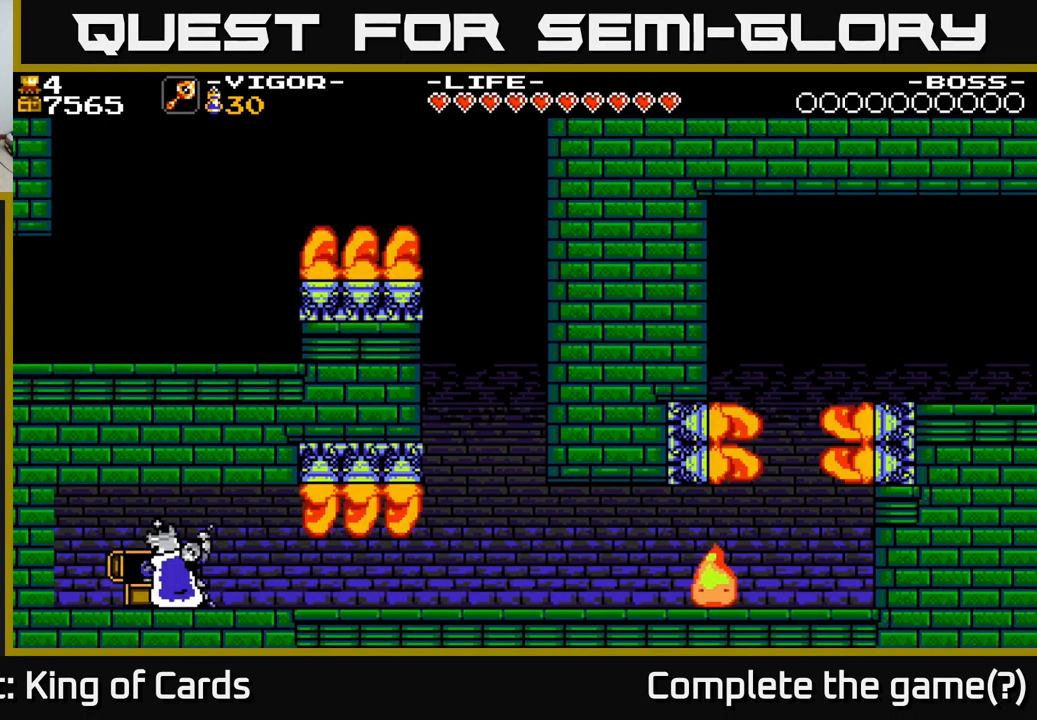
{"buttons": [], "right_stick": "center", "events": [[50, "DPAD_LEFT", "up"]]}
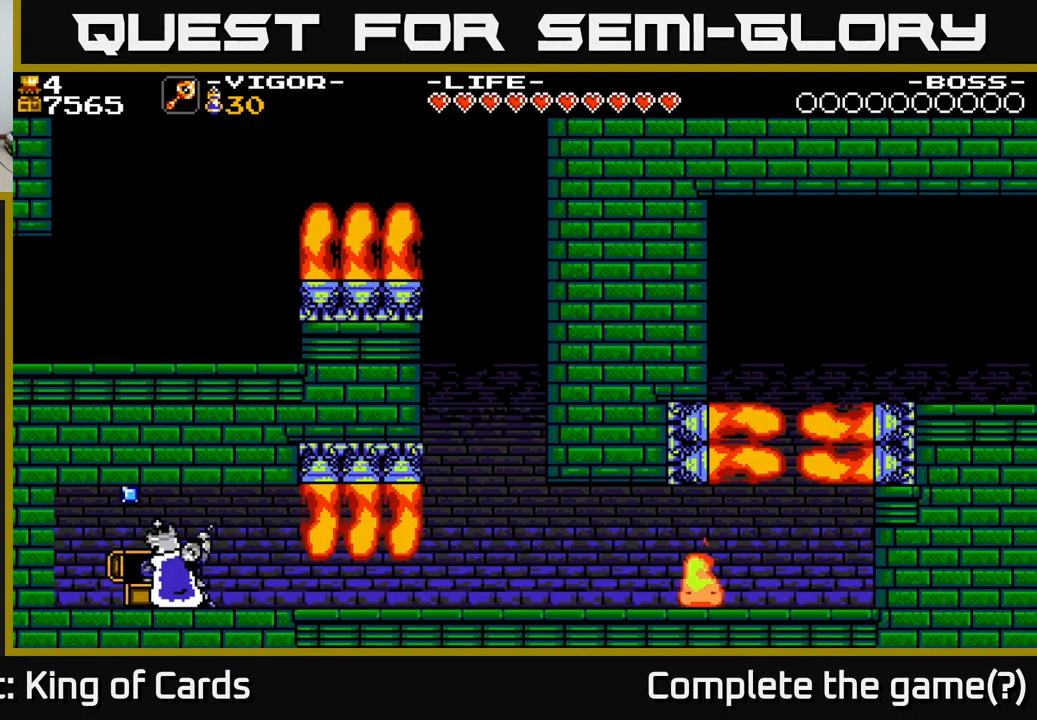
{"buttons": [], "right_stick": "center", "events": []}
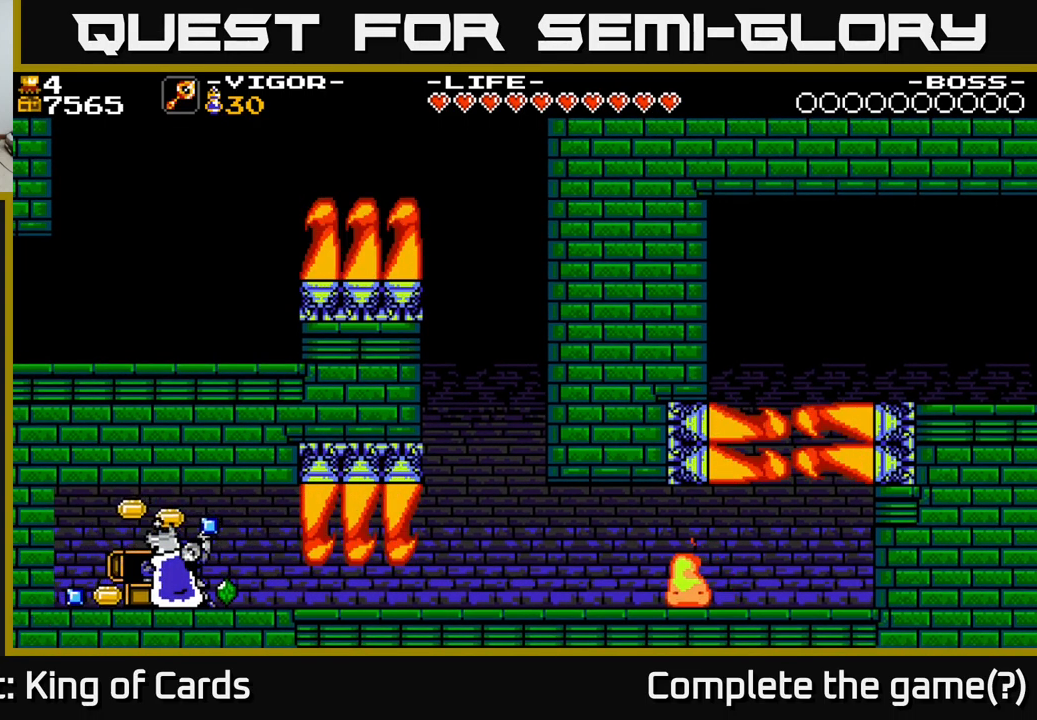
{"buttons": ["DPAD_LEFT"], "right_stick": "center", "events": [[283, "DPAD_LEFT", "down"]]}
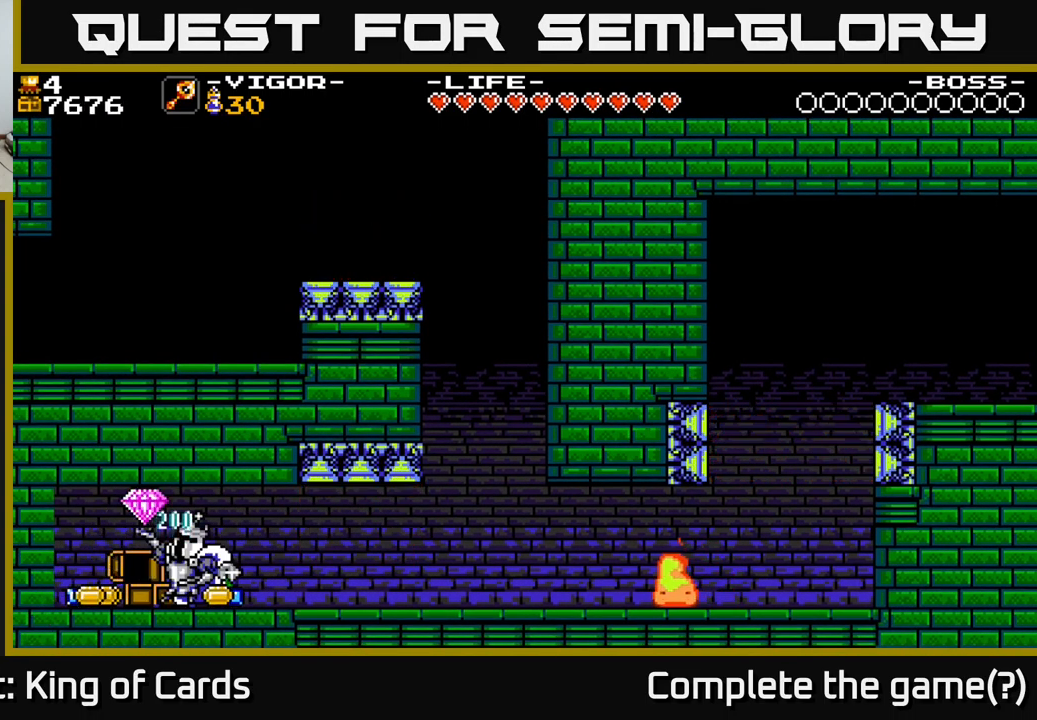
{"buttons": ["DPAD_LEFT"], "right_stick": "center", "events": []}
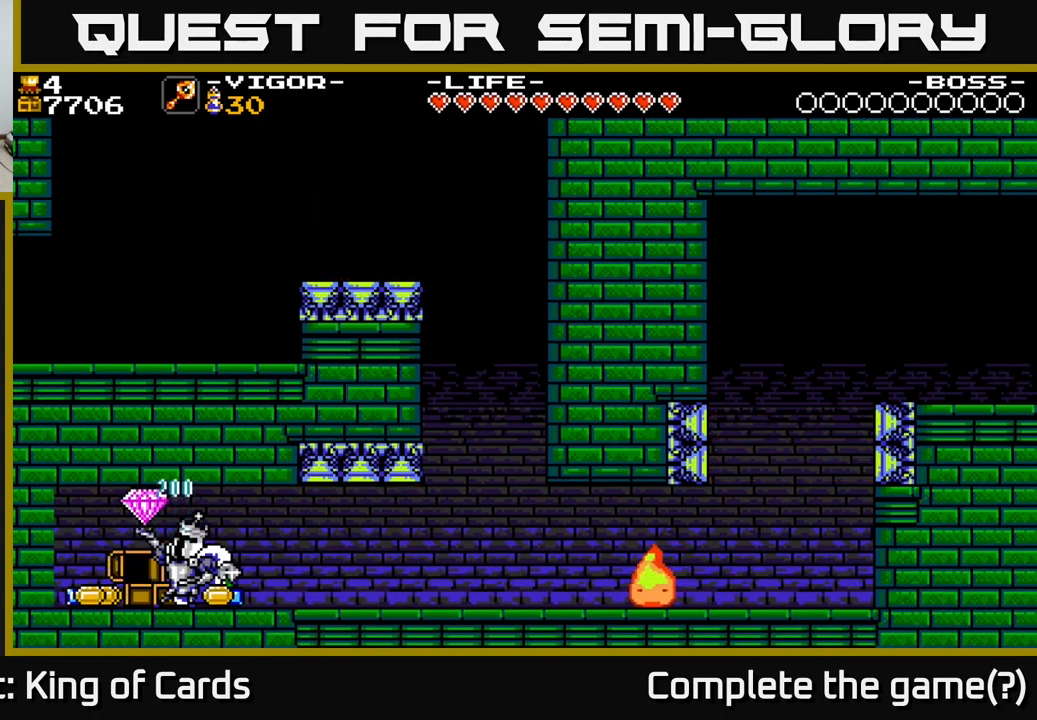
{"buttons": ["DPAD_RIGHT"], "right_stick": "center", "events": [[250, "DPAD_LEFT", "up"], [300, "DPAD_RIGHT", "down"]]}
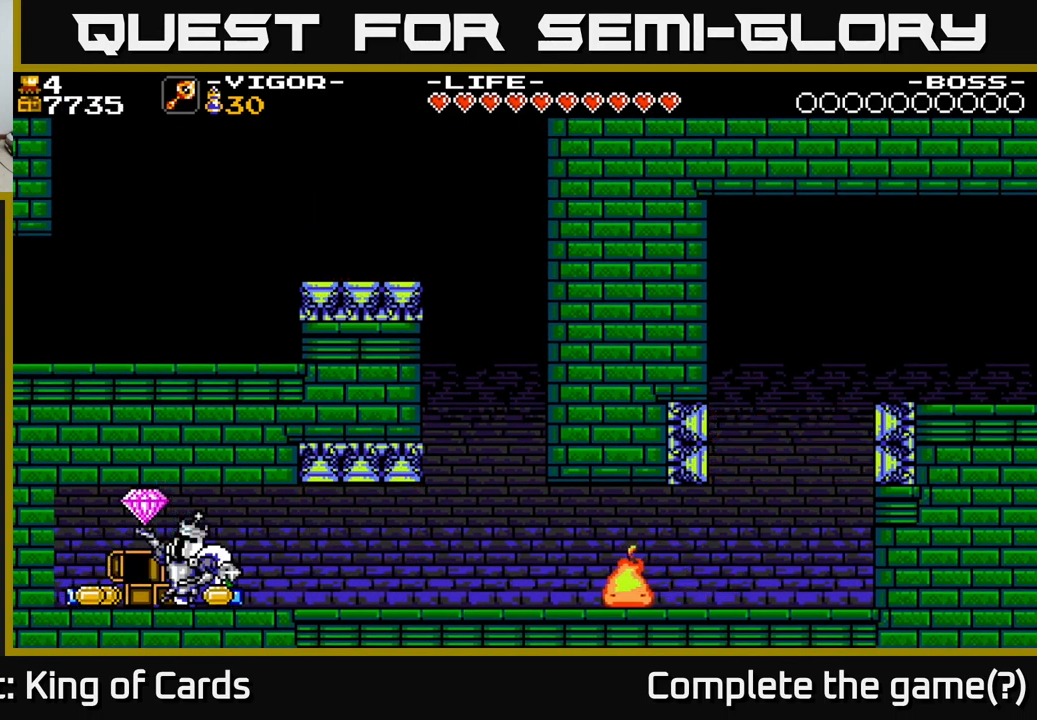
{"buttons": ["DPAD_LEFT"], "right_stick": "center", "events": [[216, "DPAD_RIGHT", "up"], [300, "DPAD_LEFT", "down"]]}
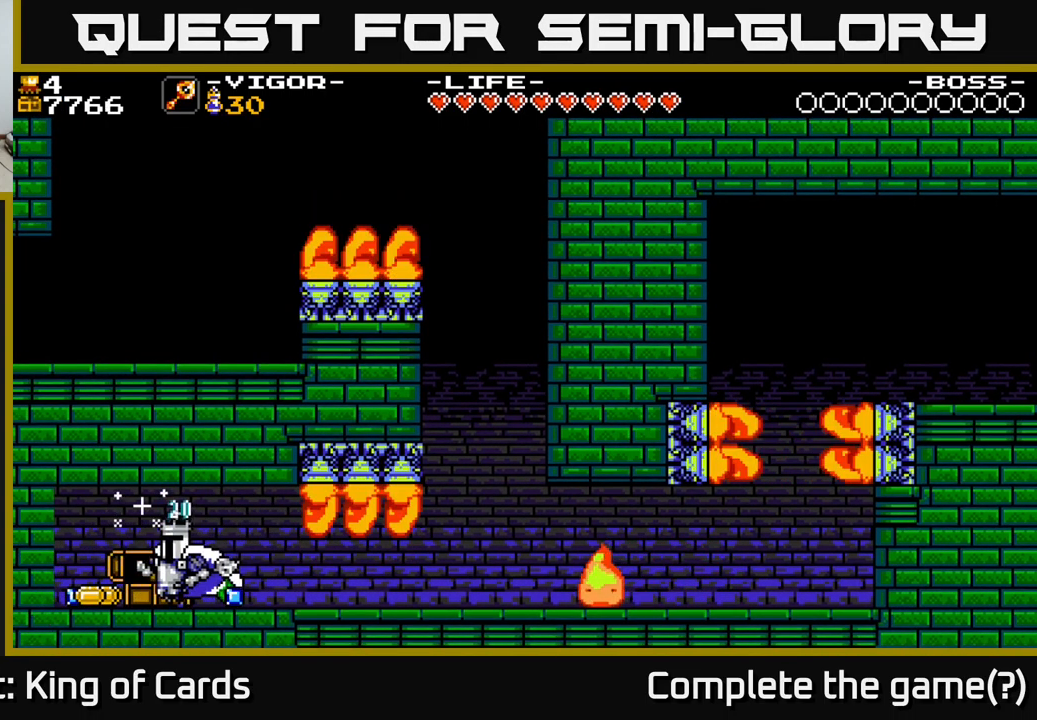
{"buttons": ["DPAD_RIGHT"], "right_stick": "center", "events": [[366, "DPAD_LEFT", "up"], [400, "DPAD_RIGHT", "down"]]}
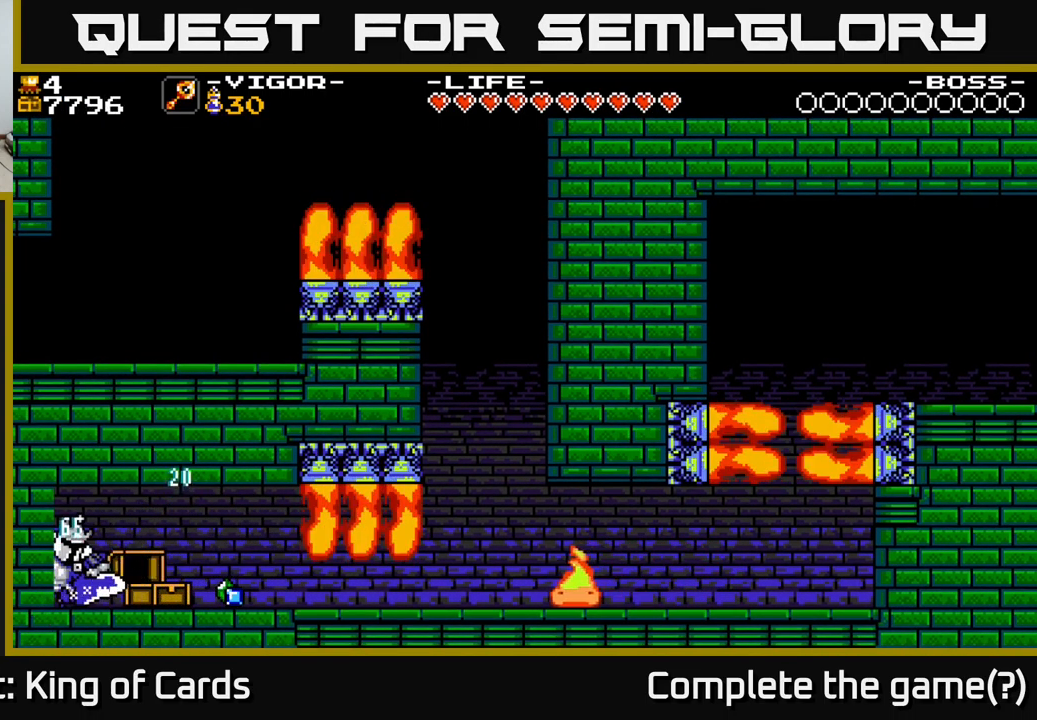
{"buttons": ["DPAD_RIGHT"], "right_stick": "center", "events": []}
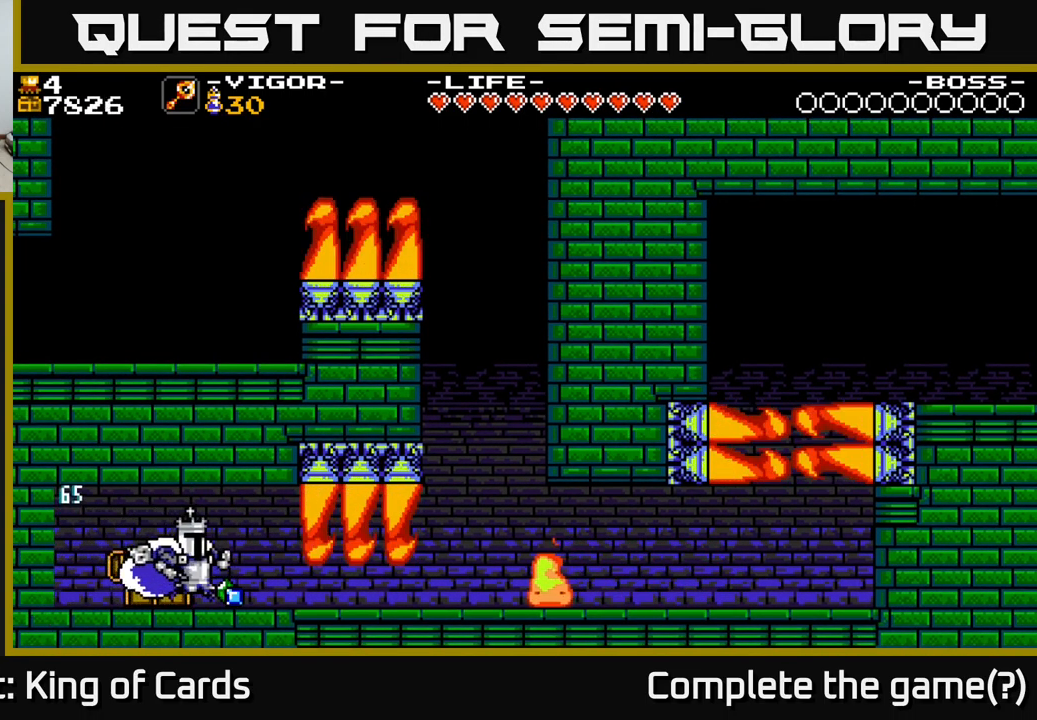
{"buttons": ["DPAD_RIGHT"], "right_stick": "center", "events": [[67, "DPAD_RIGHT", "up"], [400, "DPAD_RIGHT", "down"]]}
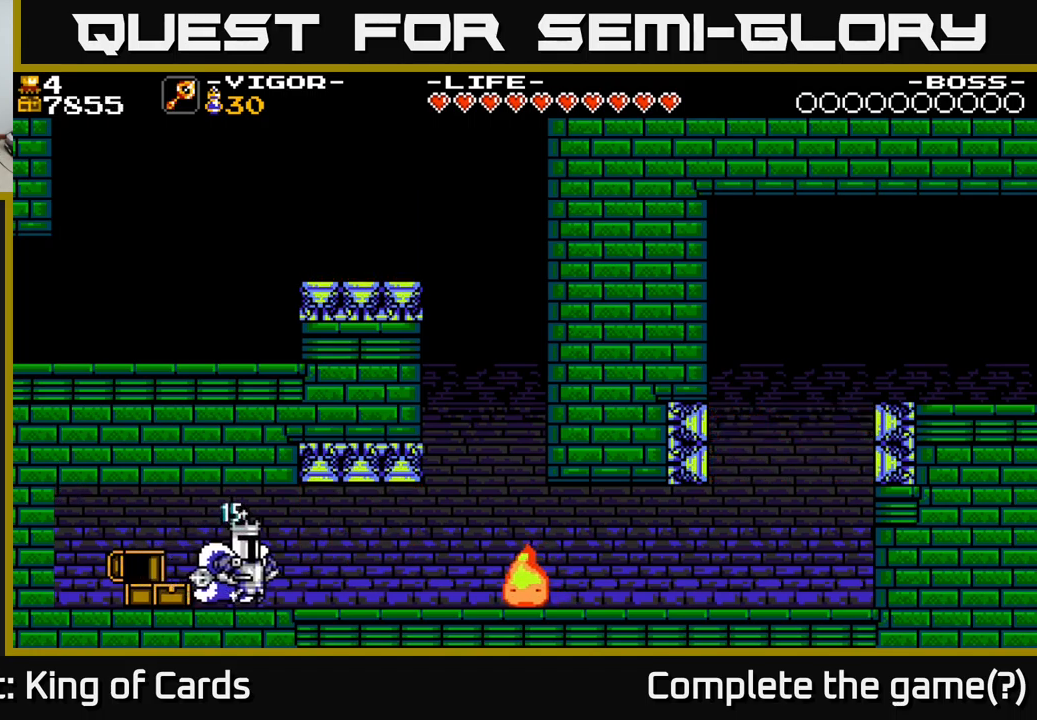
{"buttons": ["DPAD_RIGHT"], "right_stick": "center", "events": [[283, "X", "down"], [467, "X", "up"]]}
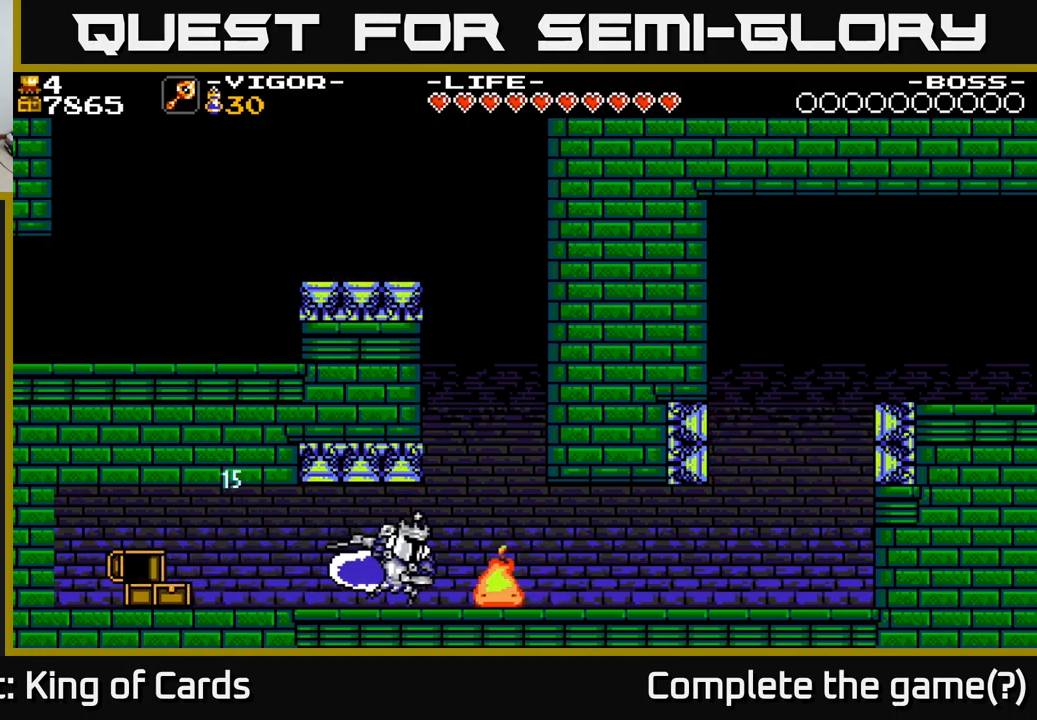
{"buttons": ["DPAD_LEFT"], "right_stick": "center", "events": [[67, "X", "down"], [167, "X", "up"], [400, "DPAD_RIGHT", "up"], [500, "DPAD_LEFT", "down"]]}
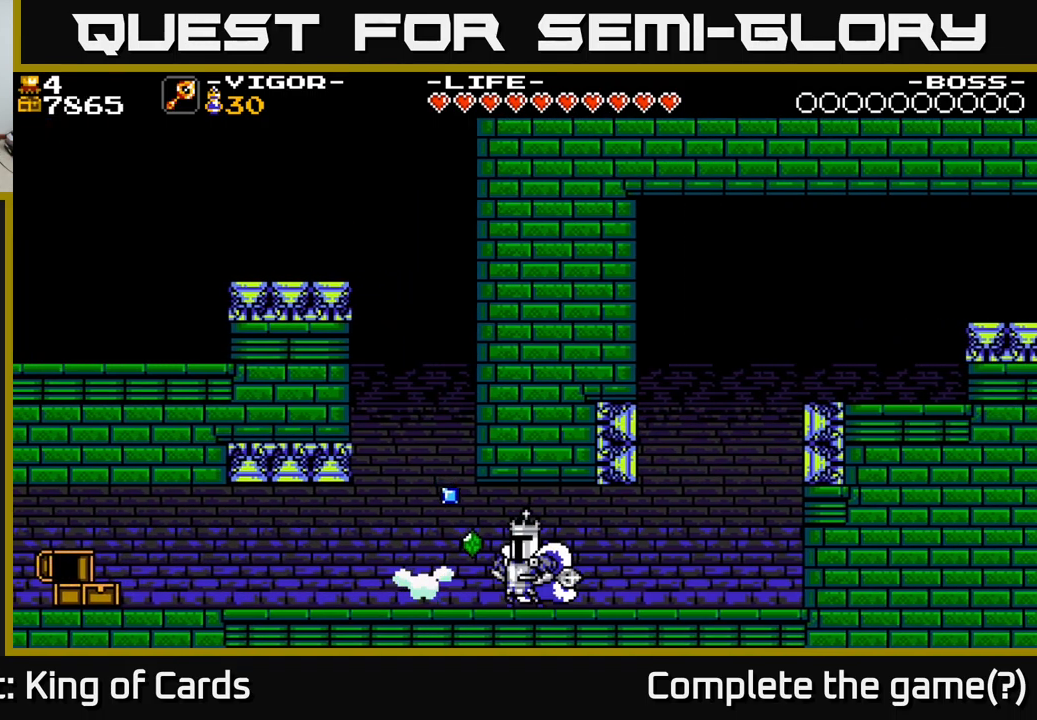
{"buttons": ["DPAD_RIGHT"], "right_stick": "center", "events": [[283, "DPAD_LEFT", "up"], [317, "DPAD_RIGHT", "down"]]}
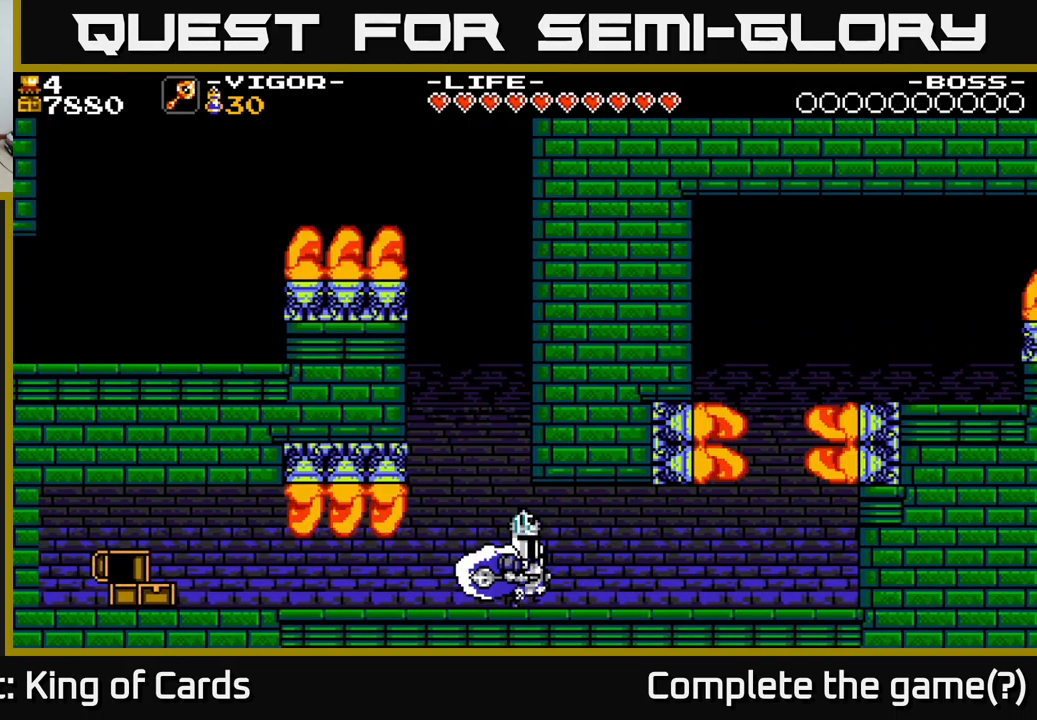
{"buttons": ["DPAD_RIGHT"], "right_stick": "center", "events": []}
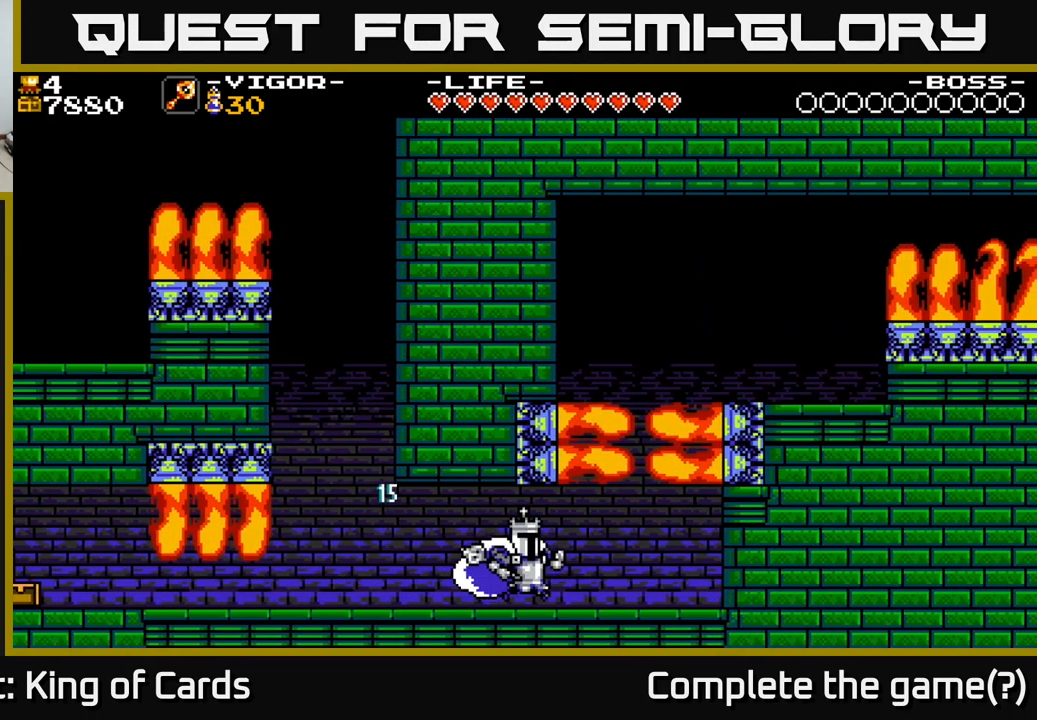
{"buttons": [], "right_stick": "center", "events": [[367, "DPAD_RIGHT", "up"]]}
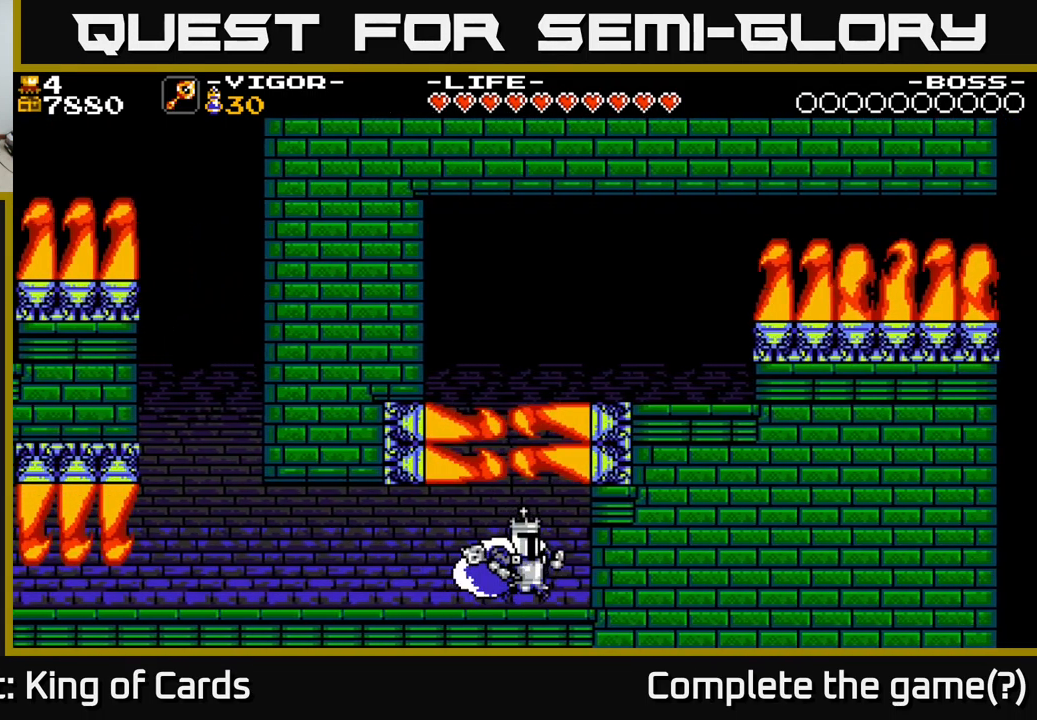
{"buttons": [], "right_stick": "center", "events": []}
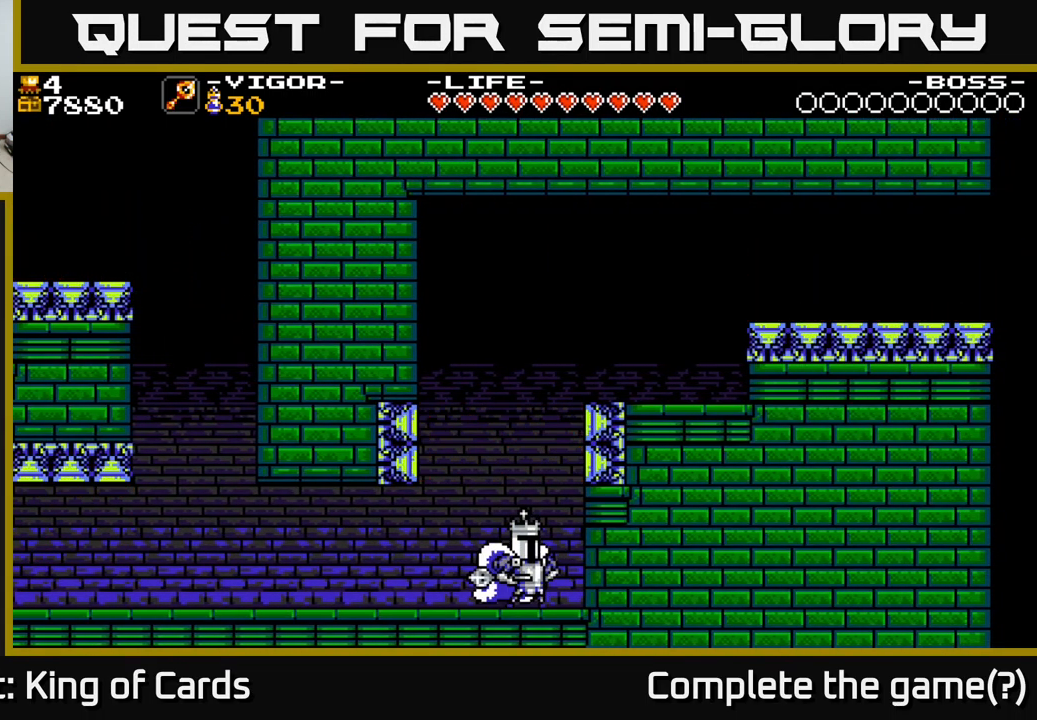
{"buttons": ["DPAD_RIGHT"], "right_stick": "center", "events": [[67, "DPAD_RIGHT", "down"], [83, "A", "down"], [317, "X", "down"], [450, "A", "up"], [450, "X", "up"]]}
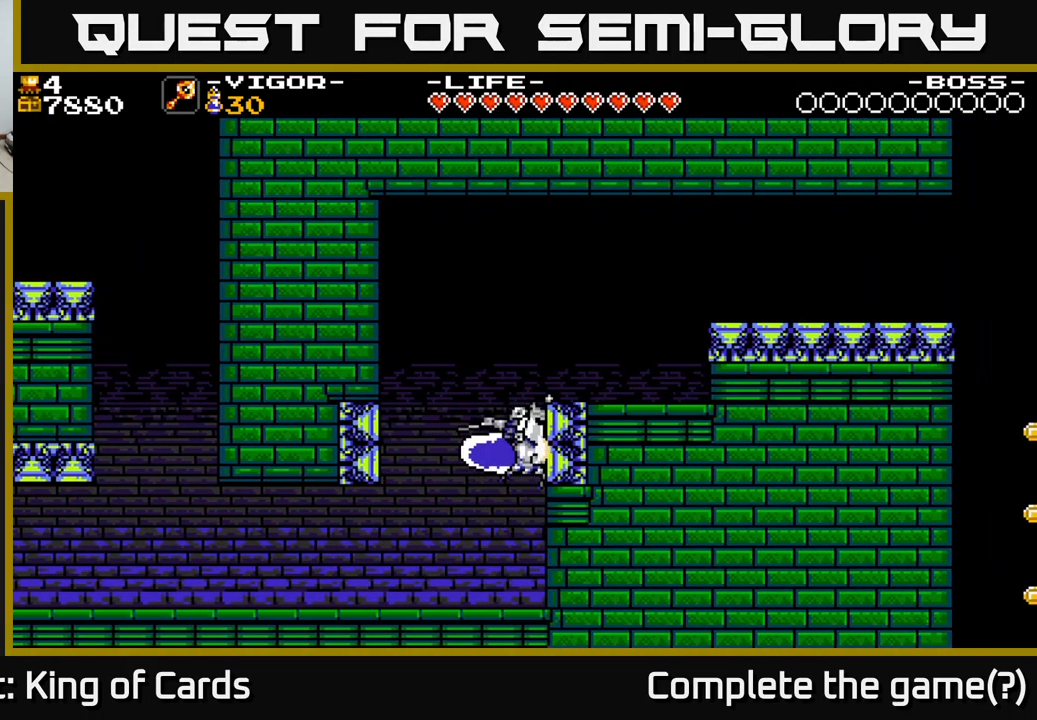
{"buttons": ["DPAD_RIGHT"], "right_stick": "center", "events": []}
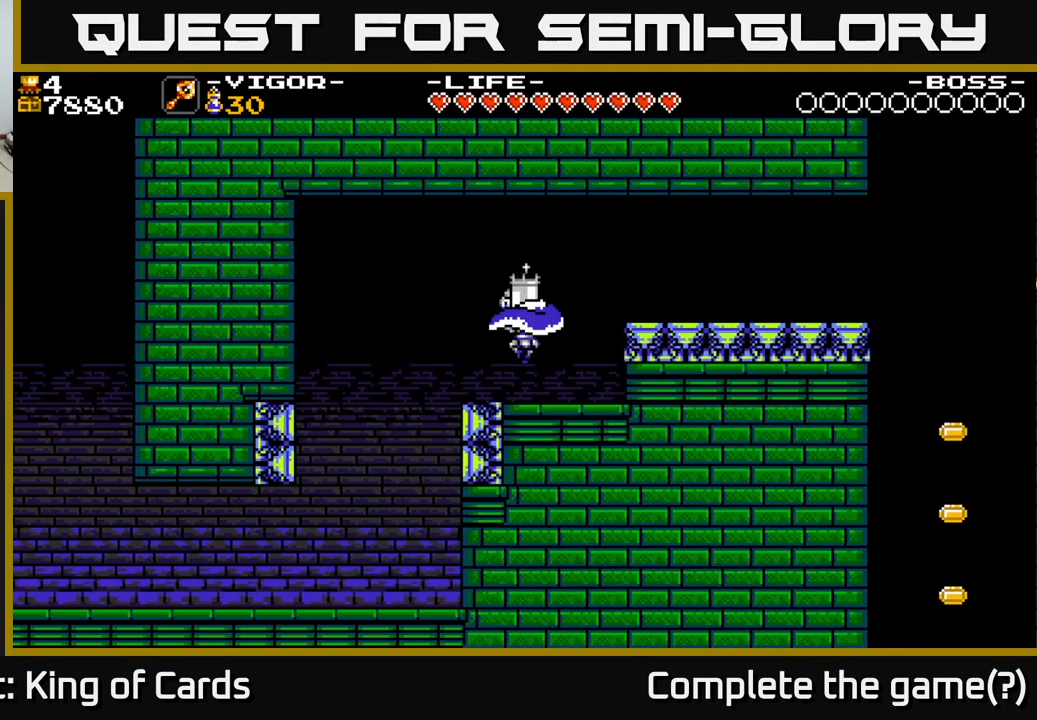
{"buttons": [], "right_stick": "center", "events": [[233, "DPAD_RIGHT", "up"]]}
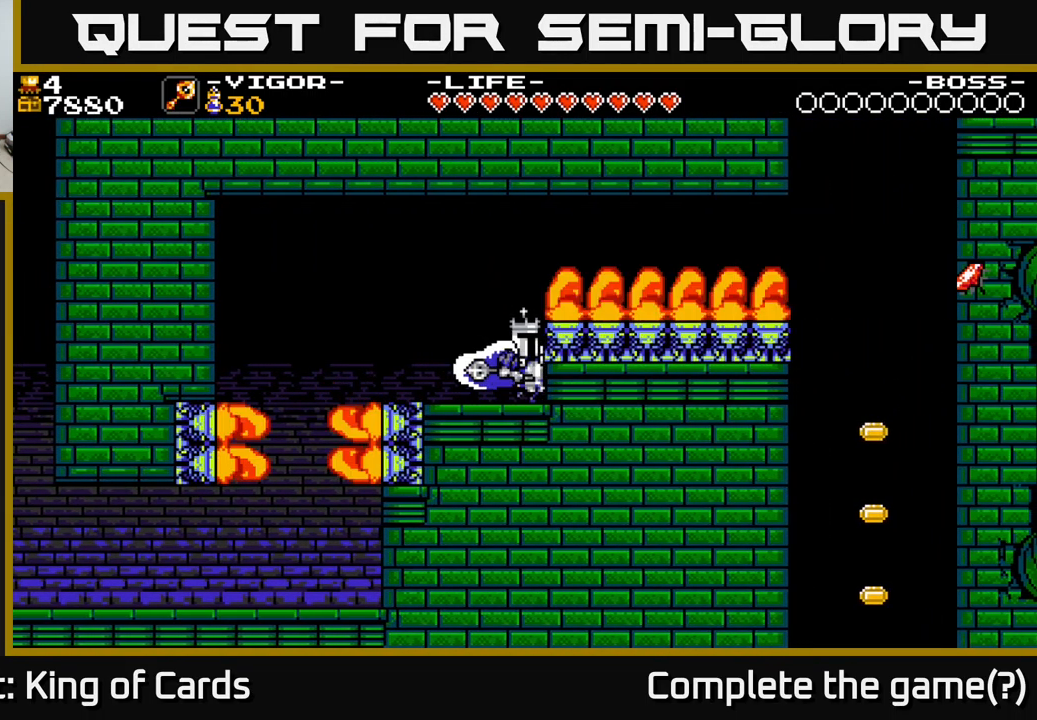
{"buttons": [], "right_stick": "center", "events": []}
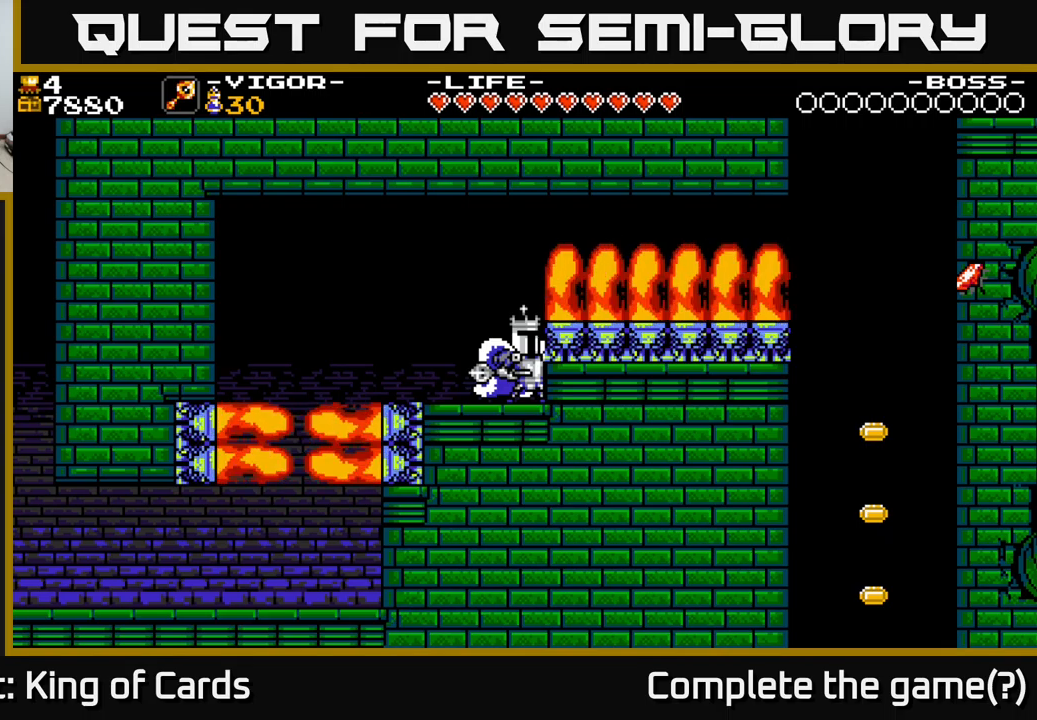
{"buttons": [], "right_stick": "center", "events": []}
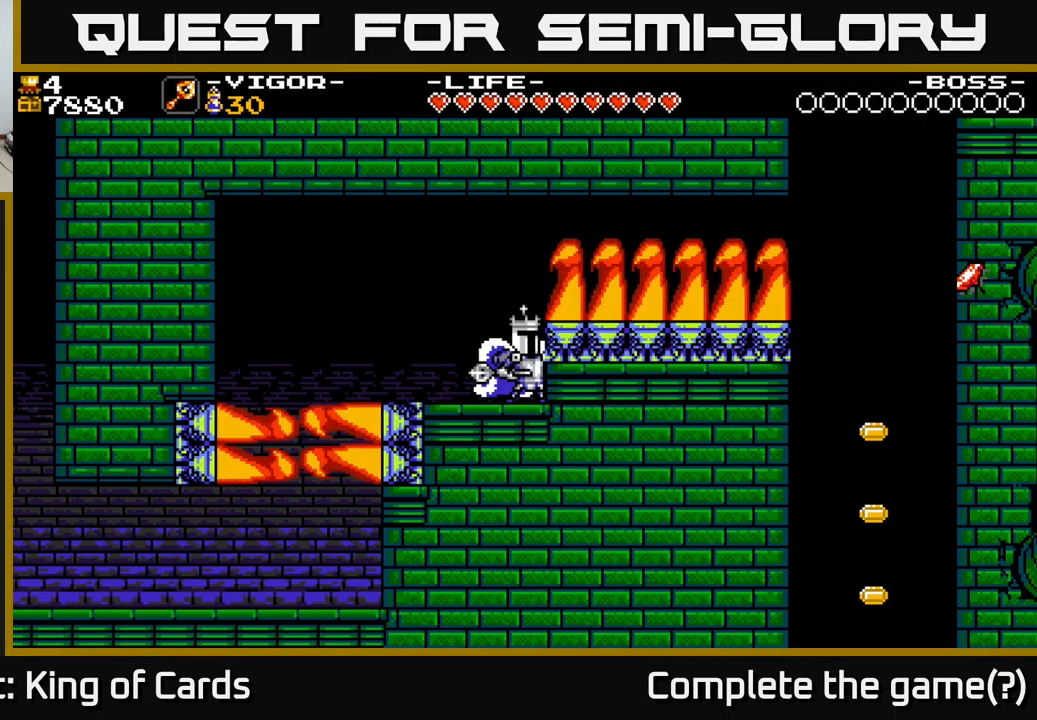
{"buttons": ["A", "DPAD_RIGHT"], "right_stick": "center", "events": [[417, "A", "down"], [467, "DPAD_RIGHT", "down"]]}